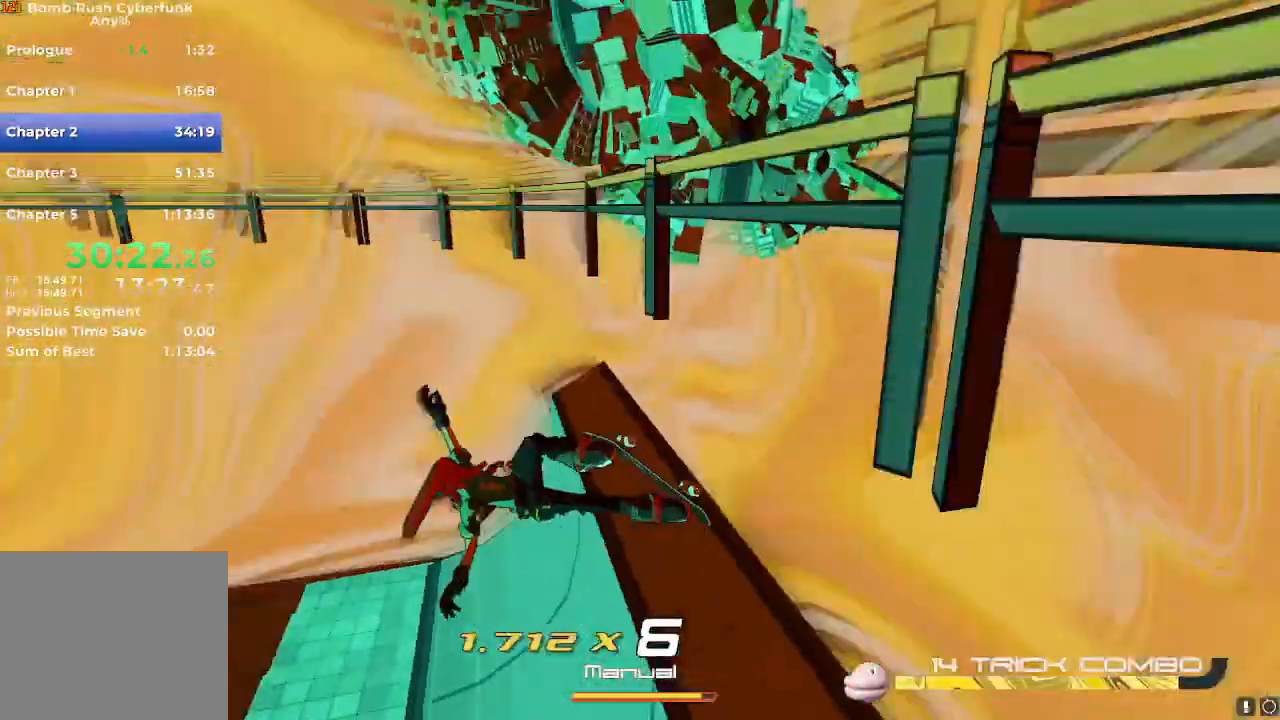
Gameplay with a controller (Nintendo layout); each line is a JSON object with the inputs held at the frame after it. "events" lists button and stick changes between this image and that frame as [ms after this image, input, new state], when the widget could be followed in between. Not read: L3 R3.
{"buttons": [], "left_stick": "up", "right_stick": "center", "events": [[217, "R2", "down"], [334, "R2", "up"], [334, "right_stick", "center"]]}
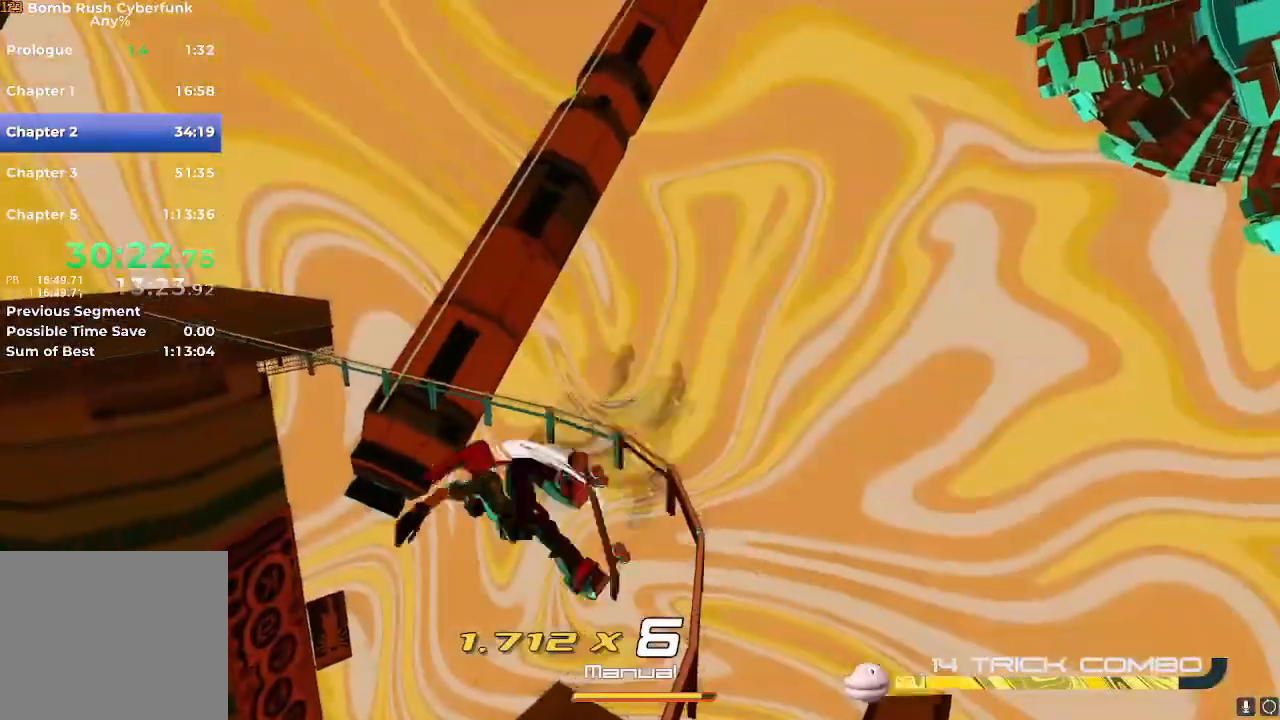
{"buttons": [], "left_stick": "up", "right_stick": "center", "events": [[17, "A", "down"], [150, "A", "up"], [250, "right_stick", "down-left"], [500, "right_stick", "center"]]}
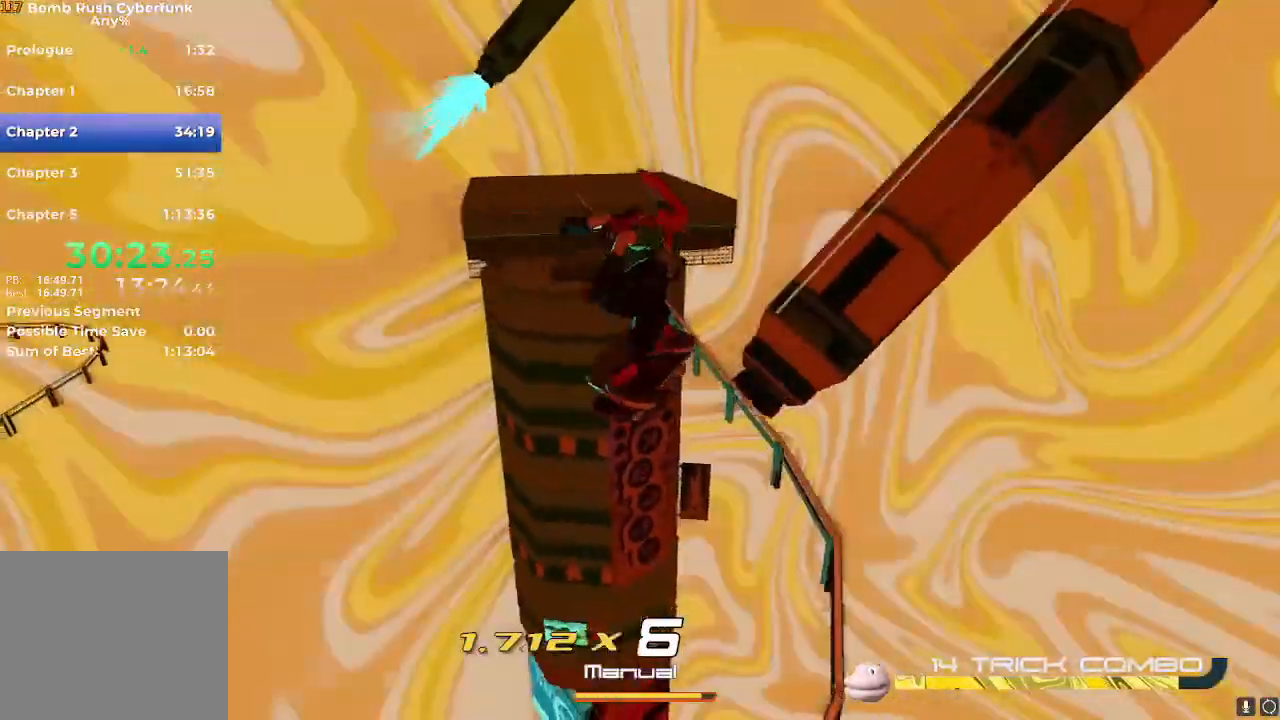
{"buttons": [], "left_stick": "up", "right_stick": "center", "events": []}
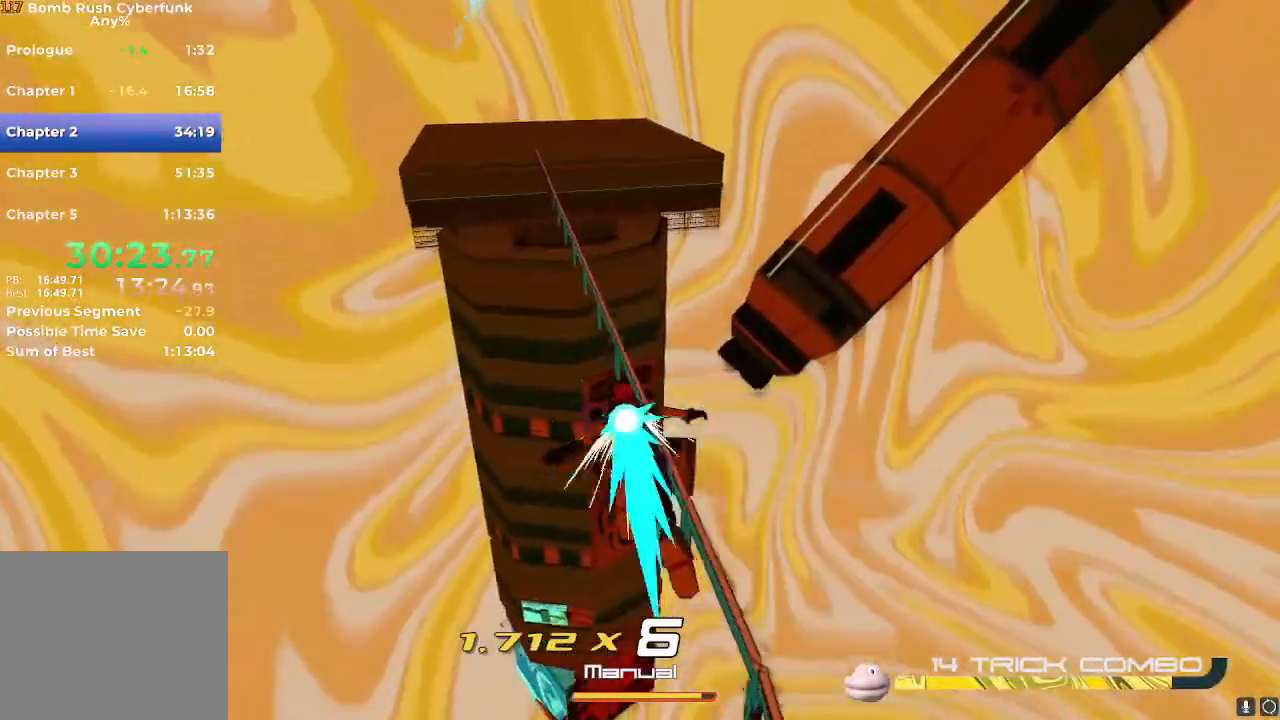
{"buttons": [], "left_stick": "up", "right_stick": "up-right", "events": [[100, "left_stick", "up-left"], [300, "right_stick", "up-right"], [400, "left_stick", "up"]]}
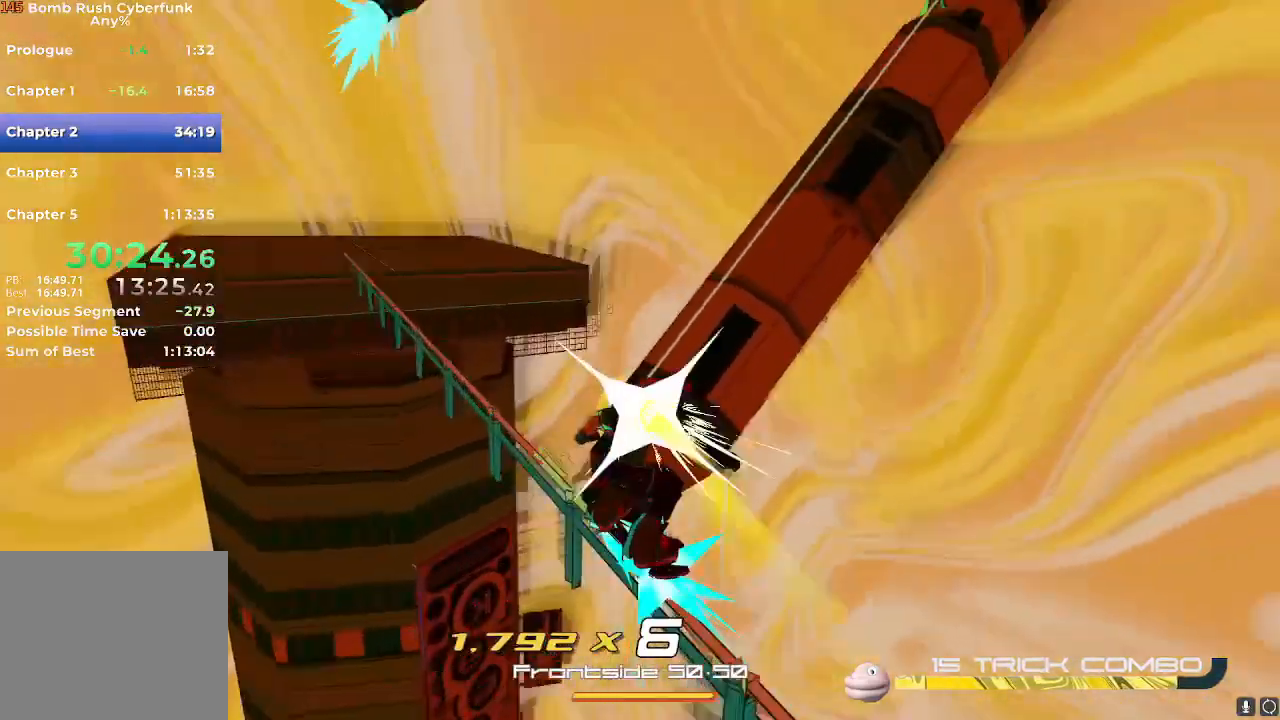
{"buttons": [], "left_stick": "up-right", "right_stick": "center", "events": [[17, "L2", "down"], [67, "L2", "up"], [151, "right_stick", "center"], [167, "L2", "down"], [284, "L2", "up"], [284, "right_stick", "down-right"], [368, "L2", "down"], [401, "left_stick", "up-right"], [401, "right_stick", "center"], [418, "L2", "up"]]}
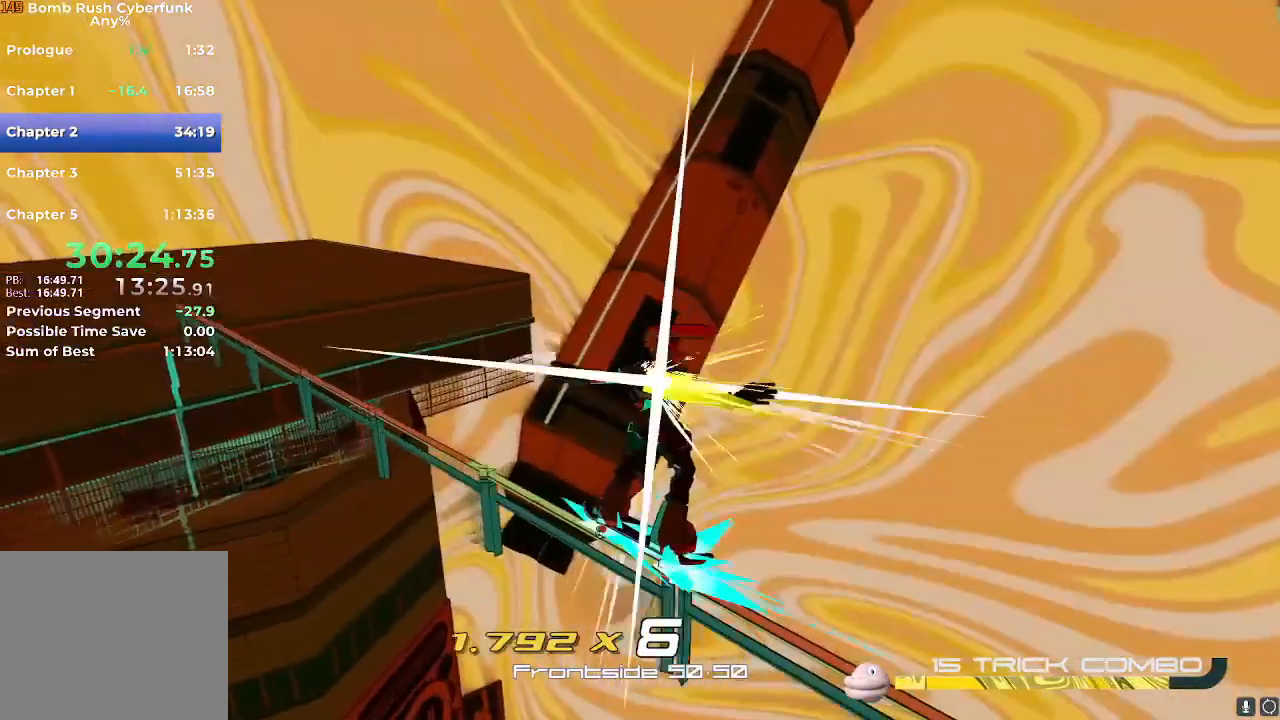
{"buttons": ["A"], "left_stick": "up-right", "right_stick": "center", "events": [[217, "A", "down"]]}
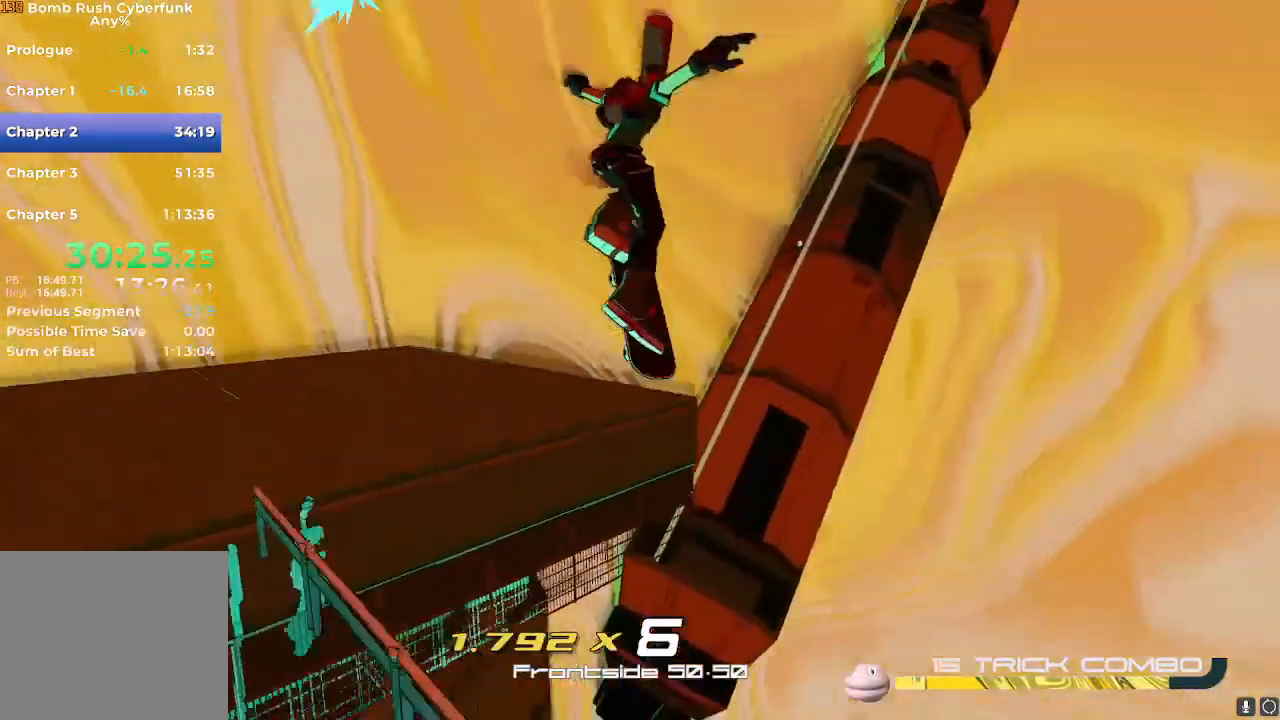
{"buttons": [], "left_stick": "up", "right_stick": "center", "events": [[334, "left_stick", "up"], [401, "A", "up"]]}
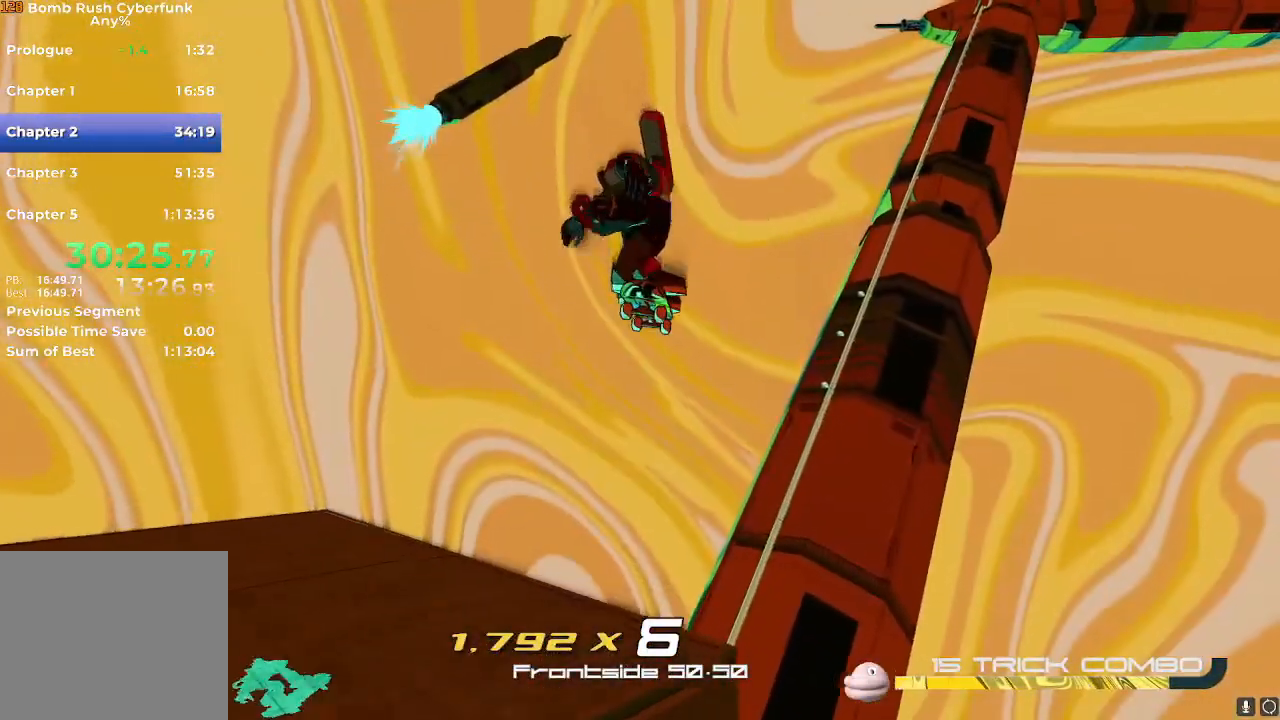
{"buttons": ["A"], "left_stick": "up", "right_stick": "center", "events": [[17, "L2", "down"], [150, "L2", "up"], [450, "A", "down"]]}
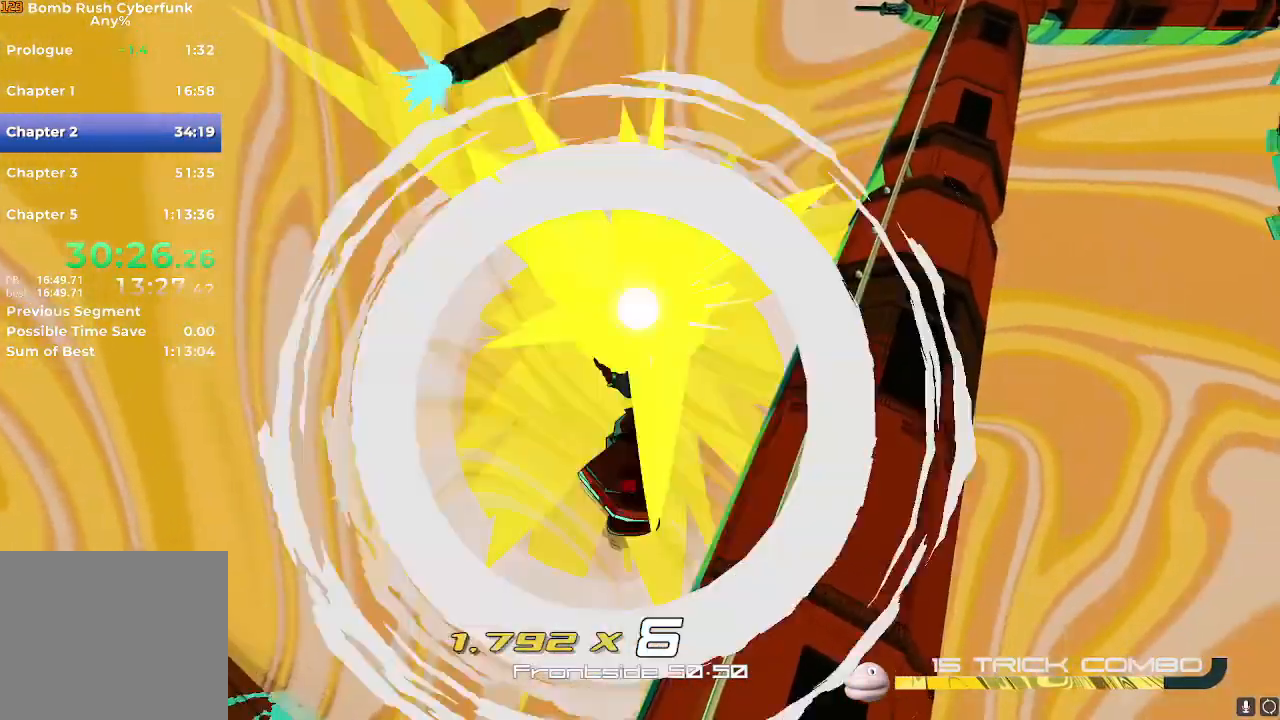
{"buttons": [], "left_stick": "up", "right_stick": "center", "events": [[101, "A", "up"]]}
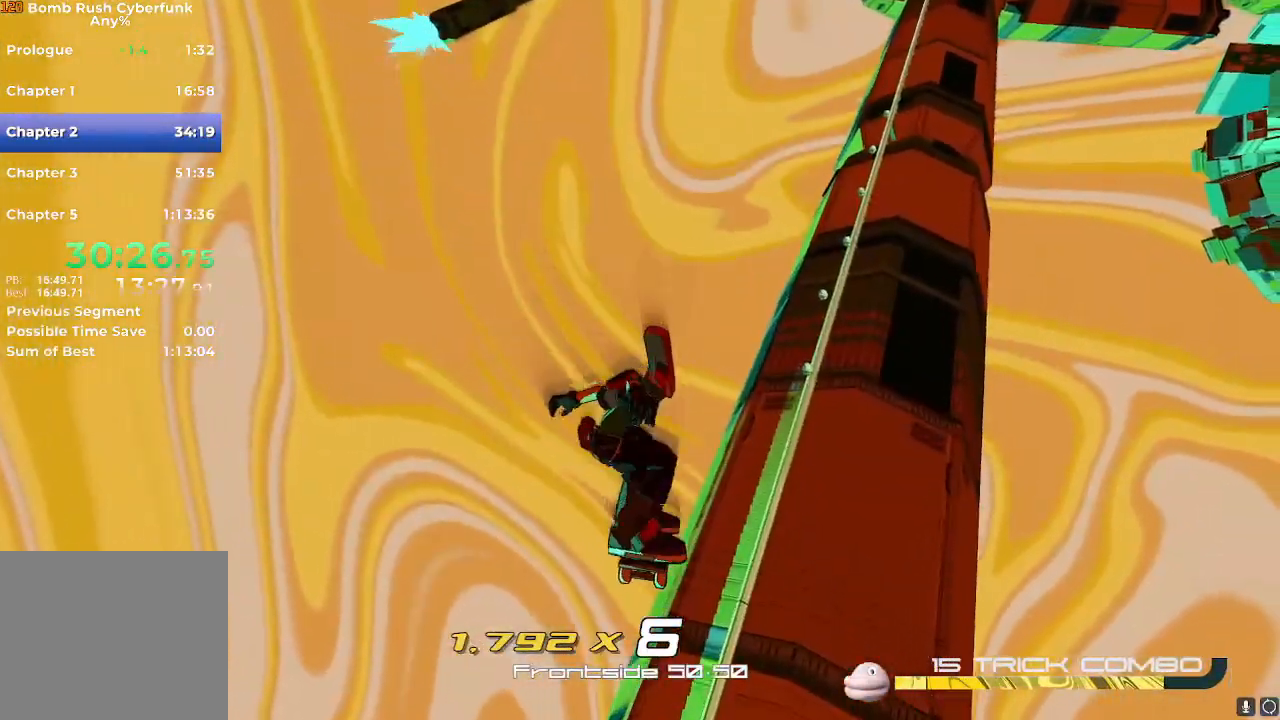
{"buttons": [], "left_stick": "up", "right_stick": "center", "events": []}